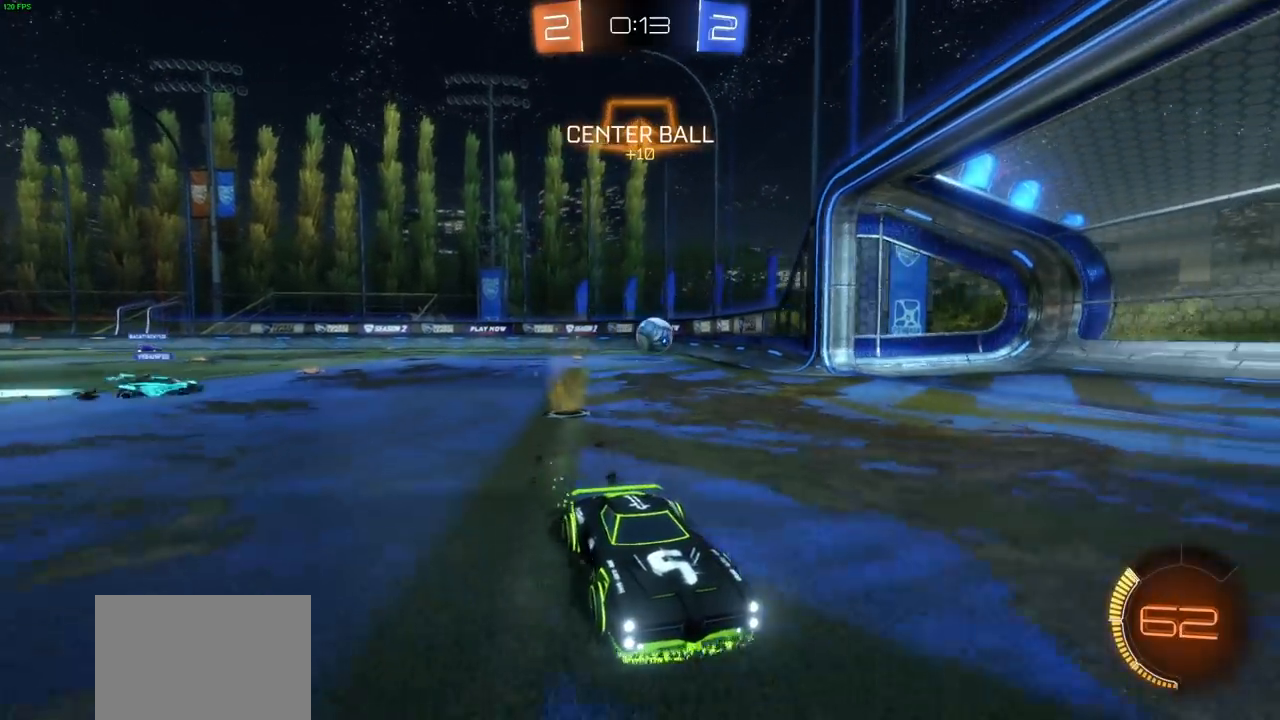
Gameplay with a controller (PlayStation layout); each line is a JSON object with the inputs held at the frame after it (dt_ms = milliseconds from this image to that frame). "events" lists button and stick changes between this image and that frame as [ms after this image, input, new state], when the widget could be followed in between. Not read: R1.
{"dt_ms": 500, "buttons": ["R2"], "left_stick": "center", "right_stick": "center", "events": [[83, "left_stick", "center"], [317, "left_stick", "right"], [367, "left_stick", "center"]]}
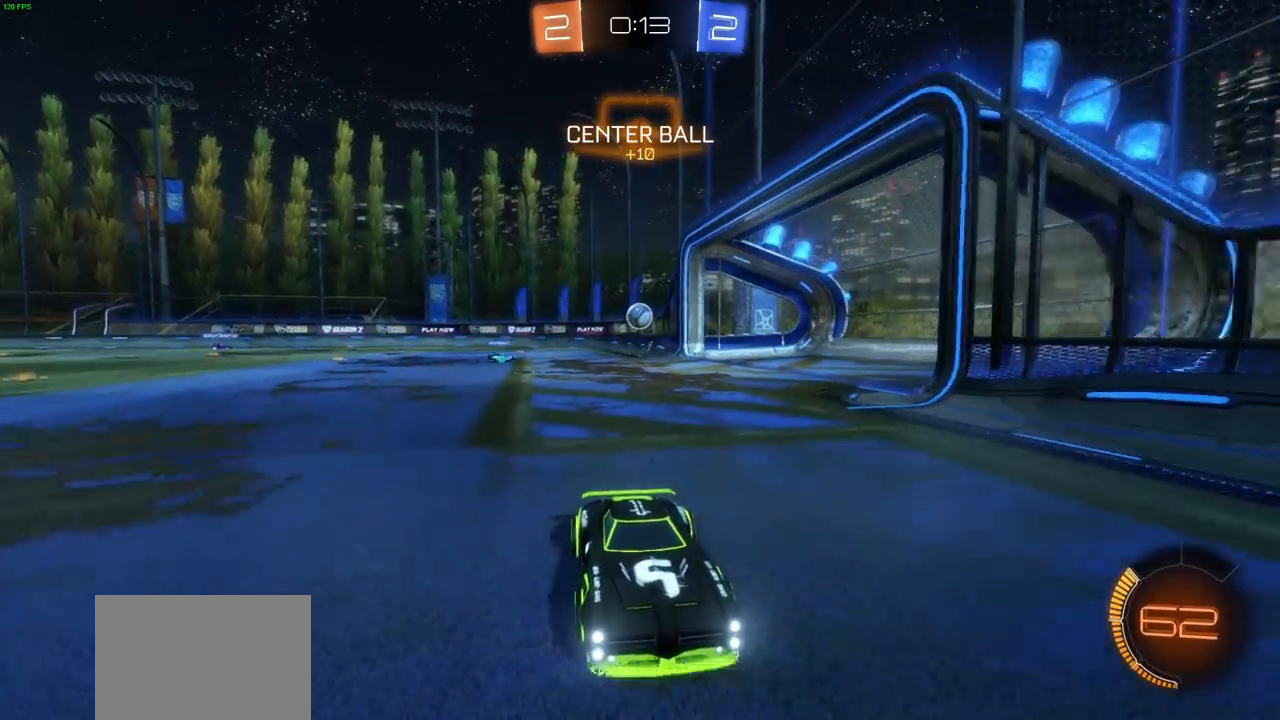
{"dt_ms": 500, "buttons": ["R2"], "left_stick": "left", "right_stick": "center", "events": [[100, "left_stick", "right"], [233, "left_stick", "center"], [450, "left_stick", "left"]]}
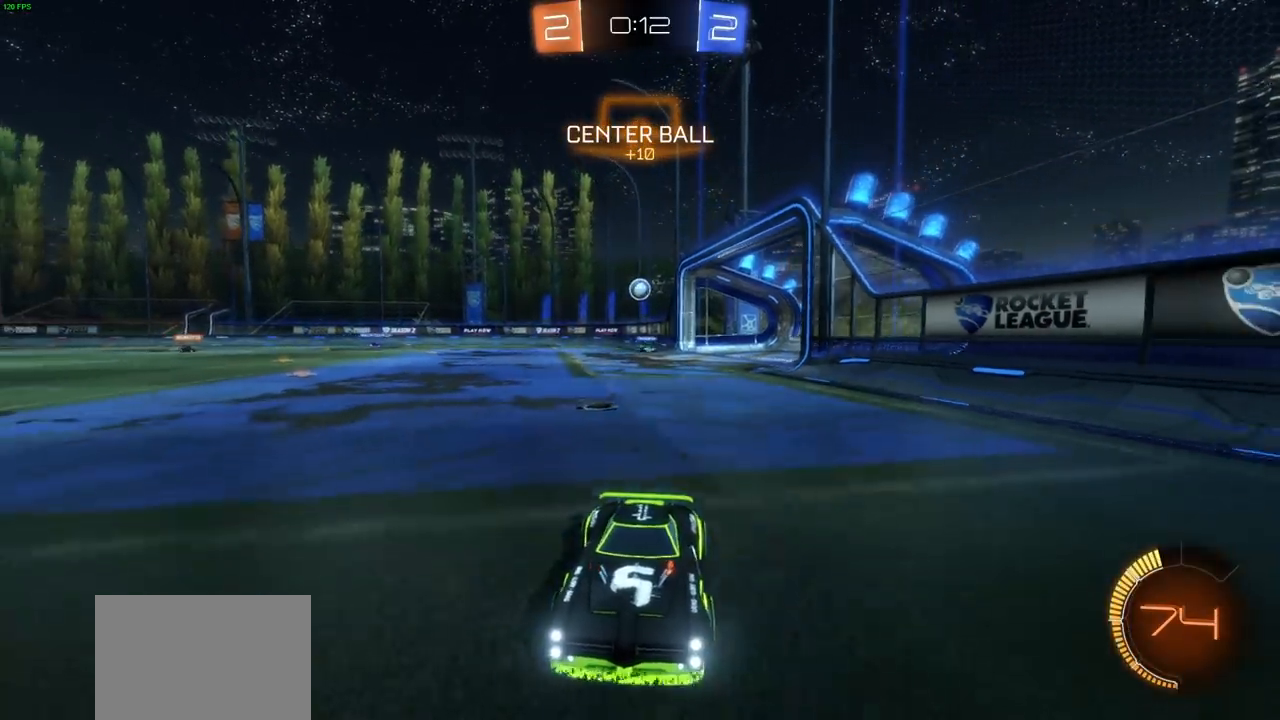
{"dt_ms": 500, "buttons": ["R2"], "left_stick": "left", "right_stick": "center", "events": [[117, "L1", "down"], [200, "L1", "up"], [317, "L1", "down"], [433, "L1", "up"]]}
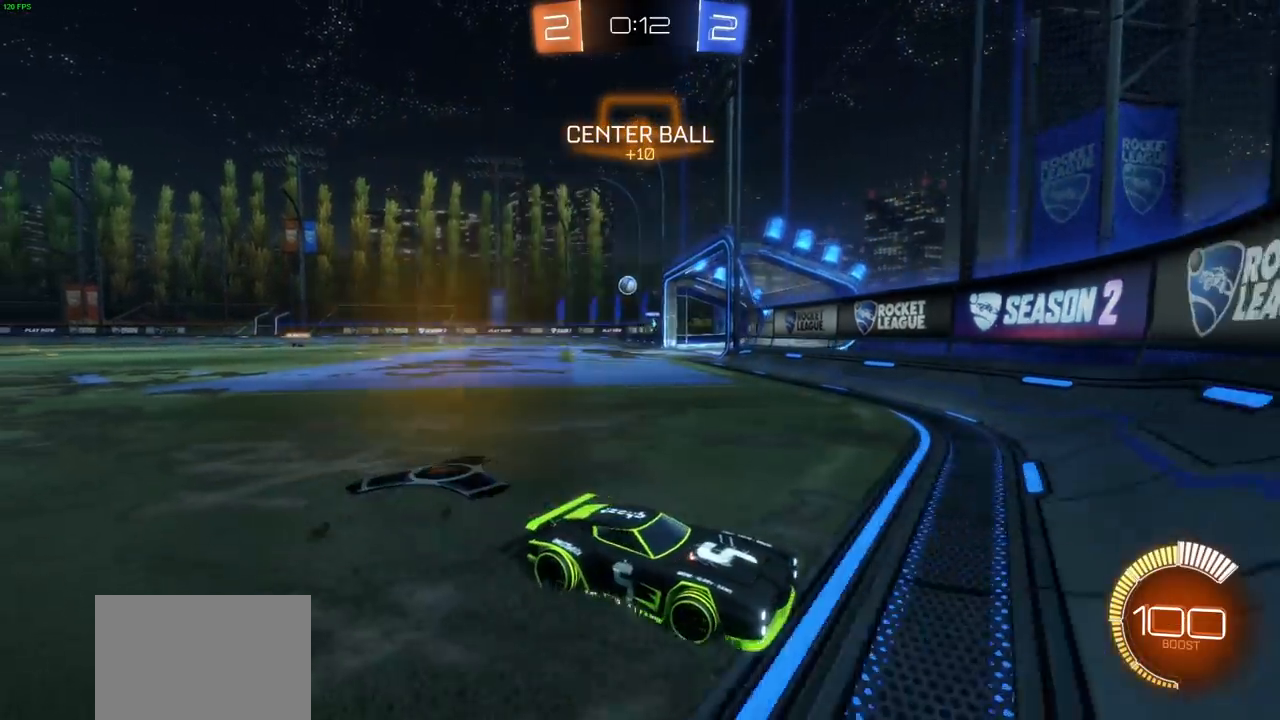
{"dt_ms": 500, "buttons": ["R2"], "left_stick": "left", "right_stick": "center", "events": [[350, "L1", "down"], [417, "L1", "up"]]}
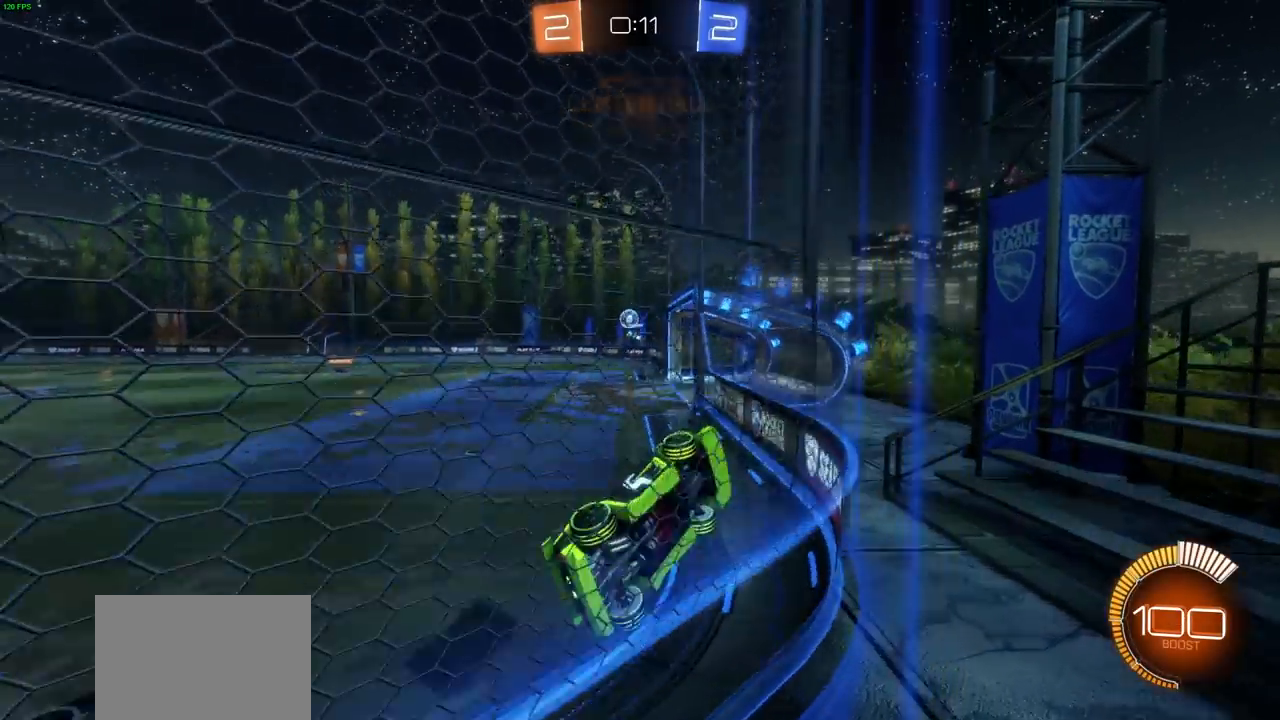
{"dt_ms": 500, "buttons": ["CIRCLE", "R2"], "left_stick": "center", "right_stick": "center", "events": [[217, "left_stick", "center"], [433, "CIRCLE", "down"]]}
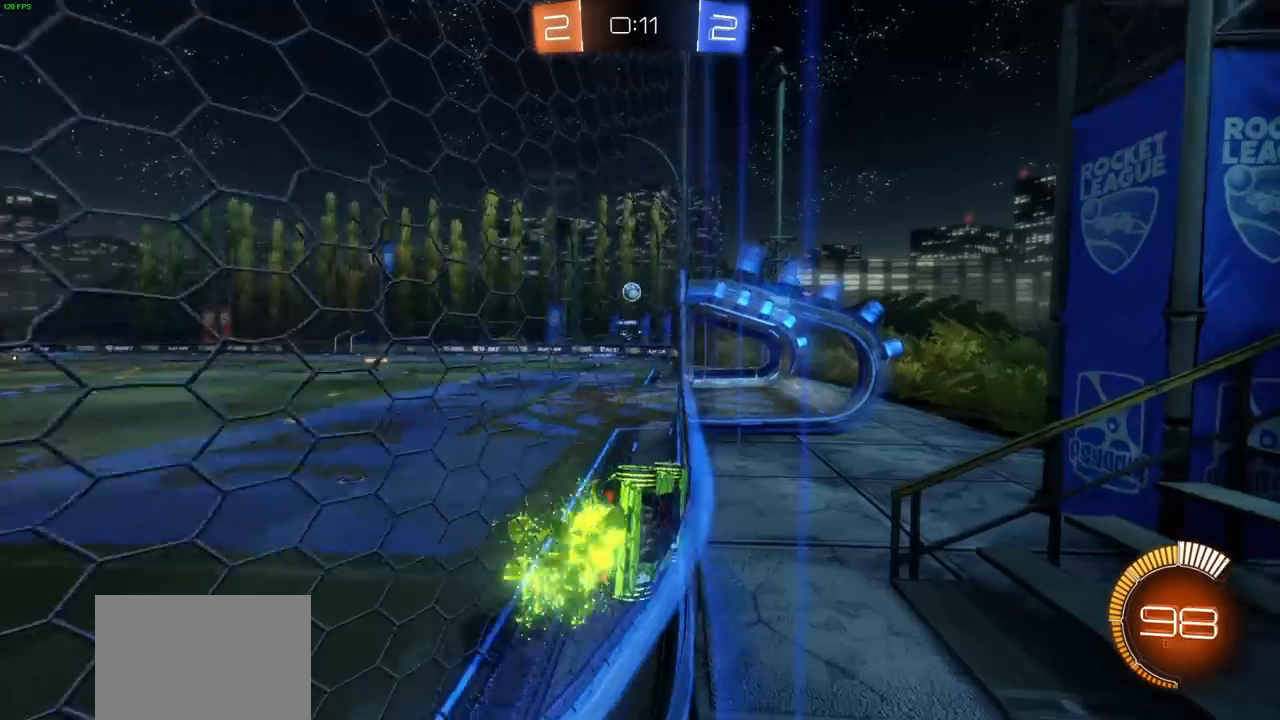
{"dt_ms": 500, "buttons": ["CIRCLE", "R2"], "left_stick": "left", "right_stick": "center", "events": [[317, "left_stick", "left"]]}
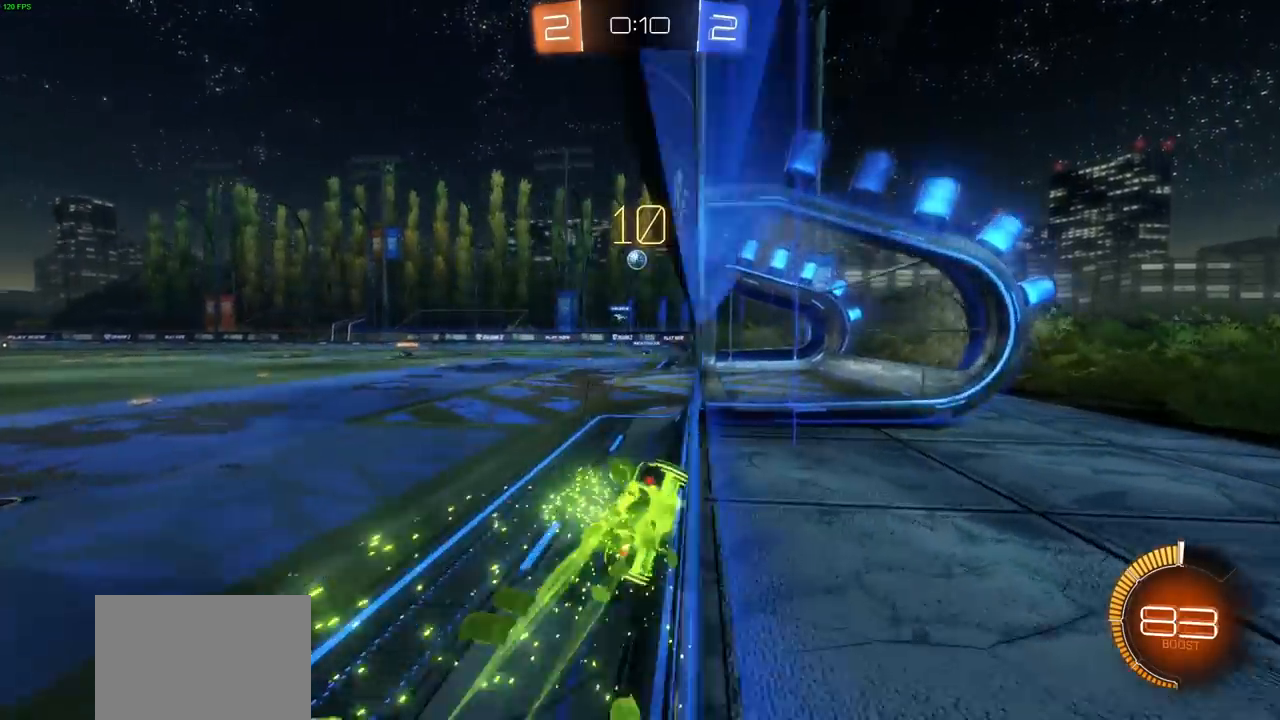
{"dt_ms": 500, "buttons": ["CIRCLE", "R2"], "left_stick": "center", "right_stick": "center", "events": [[483, "left_stick", "center"]]}
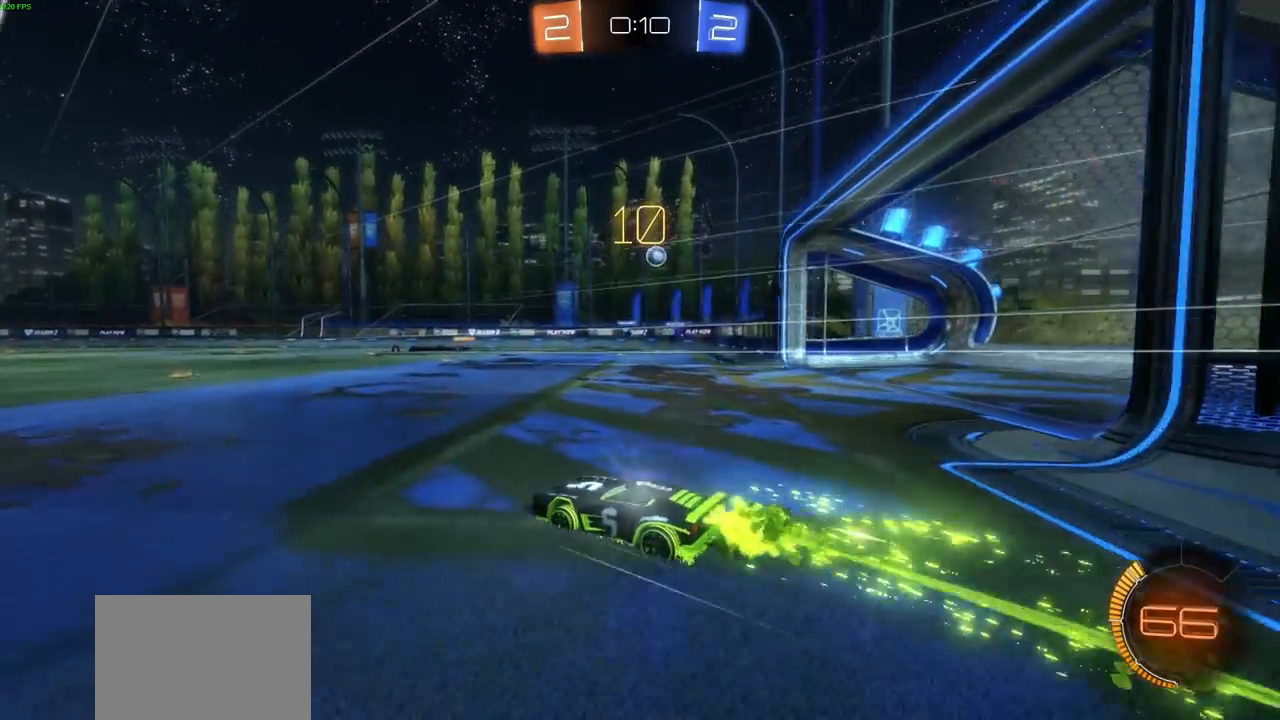
{"dt_ms": 500, "buttons": ["R2"], "left_stick": "center", "right_stick": "center", "events": [[117, "CIRCLE", "up"]]}
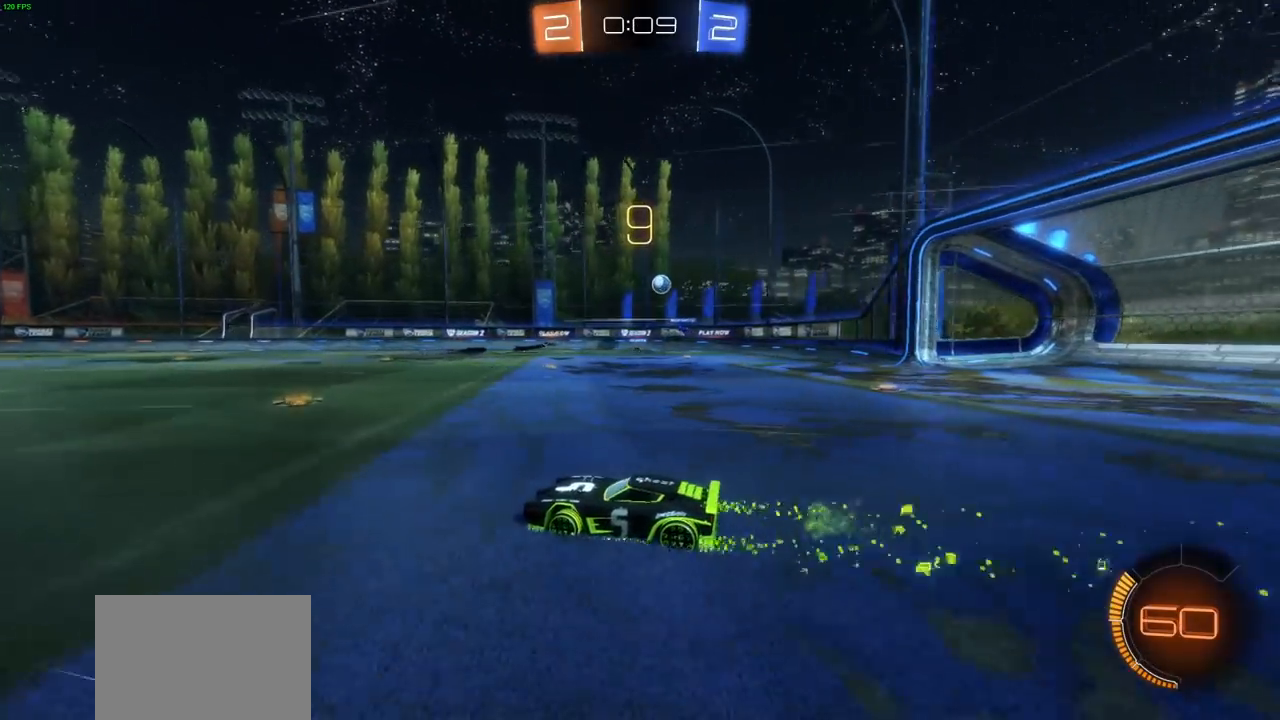
{"dt_ms": 500, "buttons": ["R2"], "left_stick": "right", "right_stick": "center", "events": [[467, "left_stick", "right"]]}
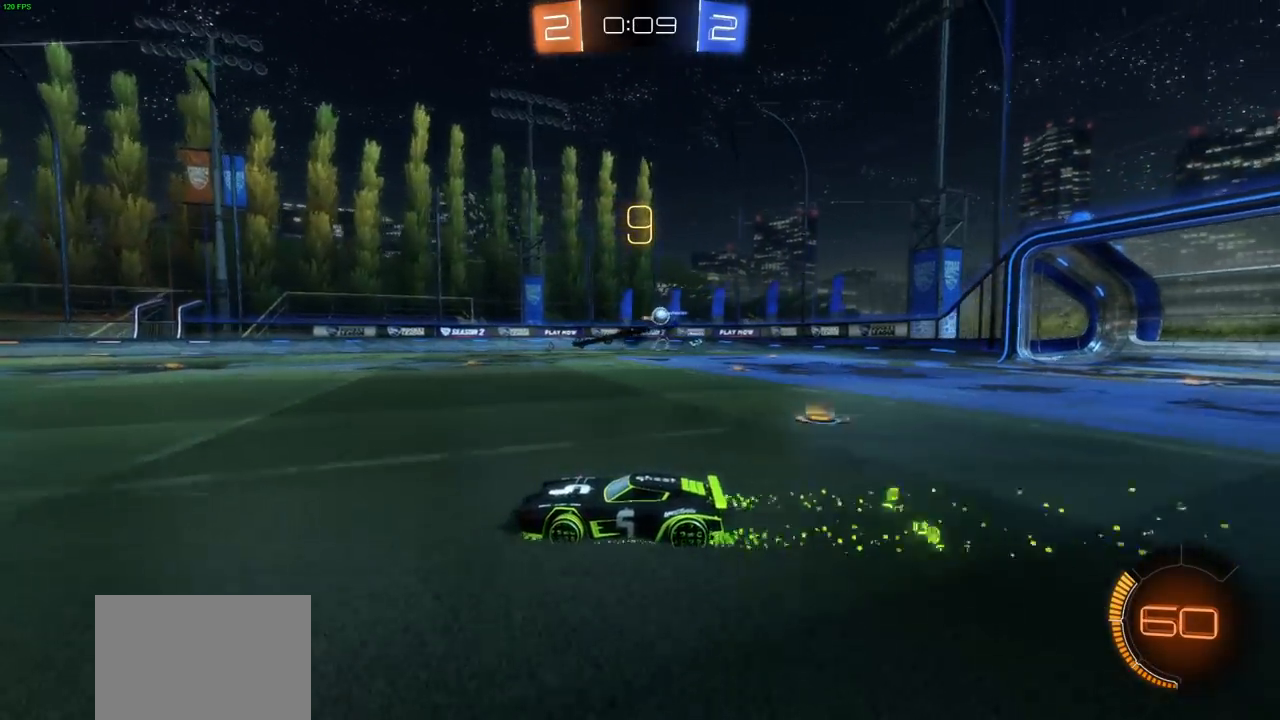
{"dt_ms": 500, "buttons": ["R2"], "left_stick": "left", "right_stick": "center", "events": [[117, "L1", "down"], [200, "L1", "up"], [400, "left_stick", "left"]]}
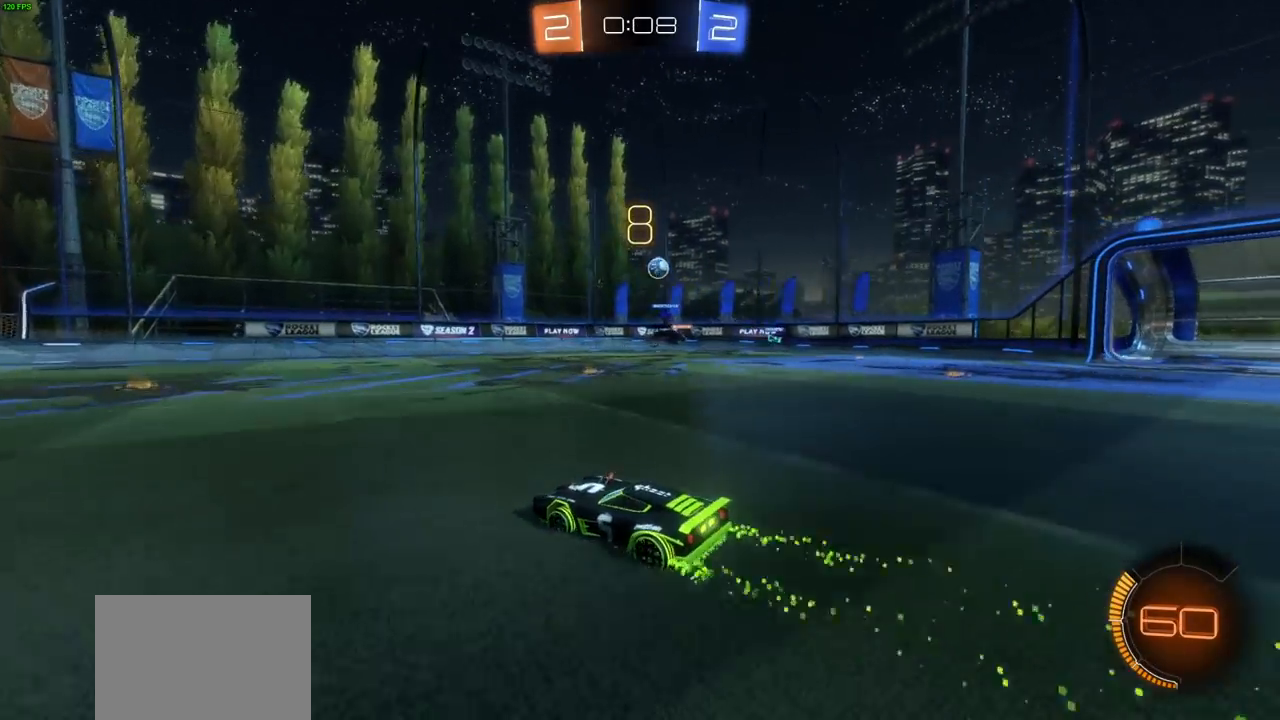
{"dt_ms": 500, "buttons": ["R2"], "left_stick": "left", "right_stick": "center", "events": []}
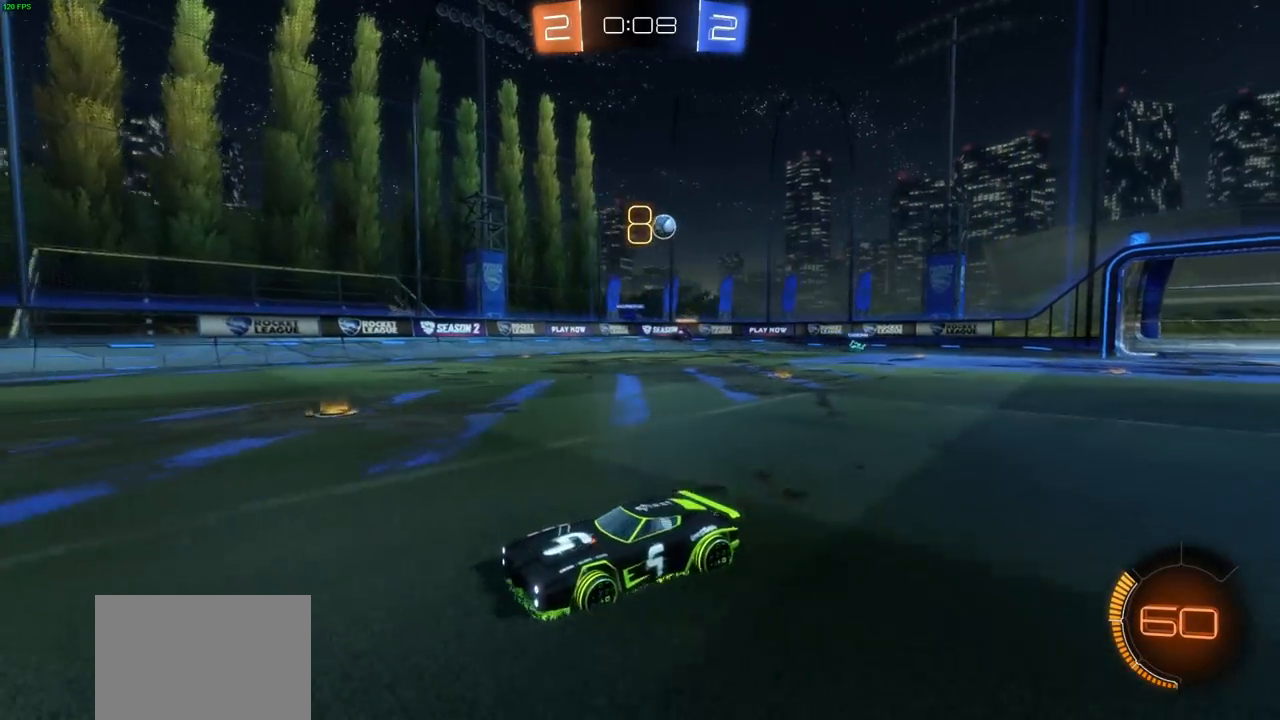
{"dt_ms": 500, "buttons": ["L1", "R2"], "left_stick": "left", "right_stick": "center", "events": [[183, "left_stick", "right"], [333, "left_stick", "center"], [417, "left_stick", "left"], [500, "L1", "down"]]}
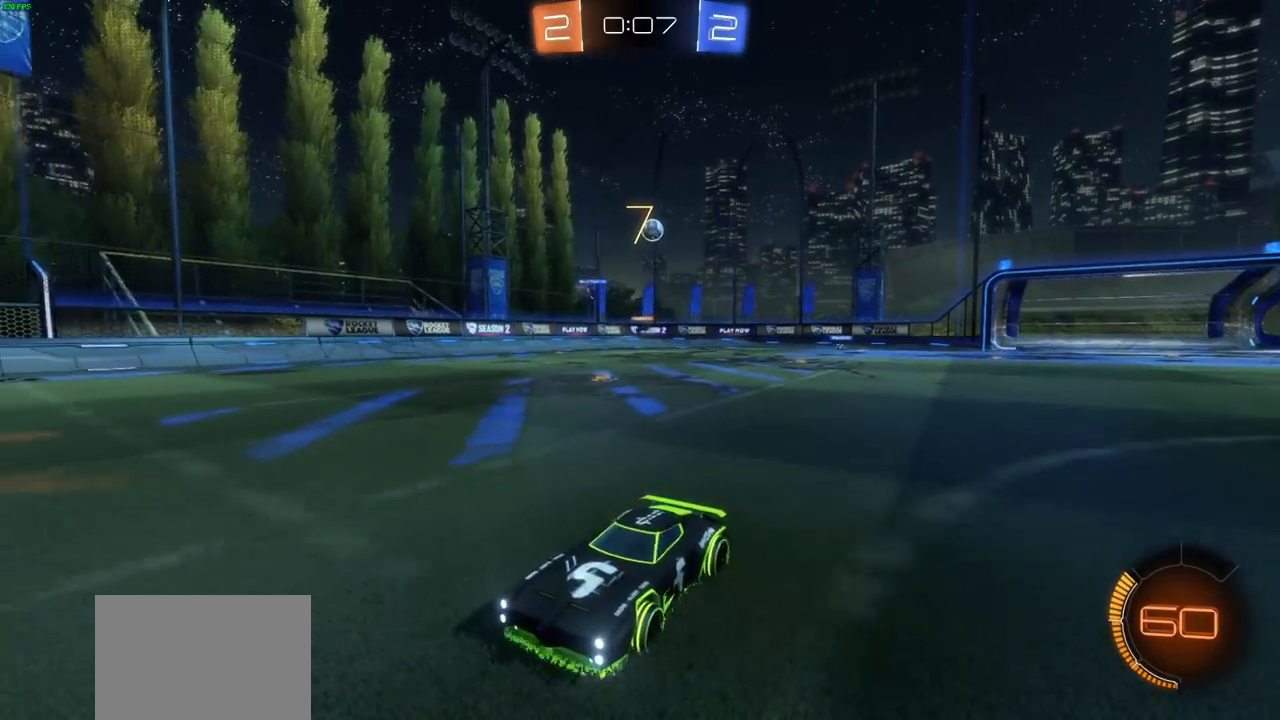
{"dt_ms": 500, "buttons": ["R2"], "left_stick": "left", "right_stick": "center", "events": [[100, "L1", "up"]]}
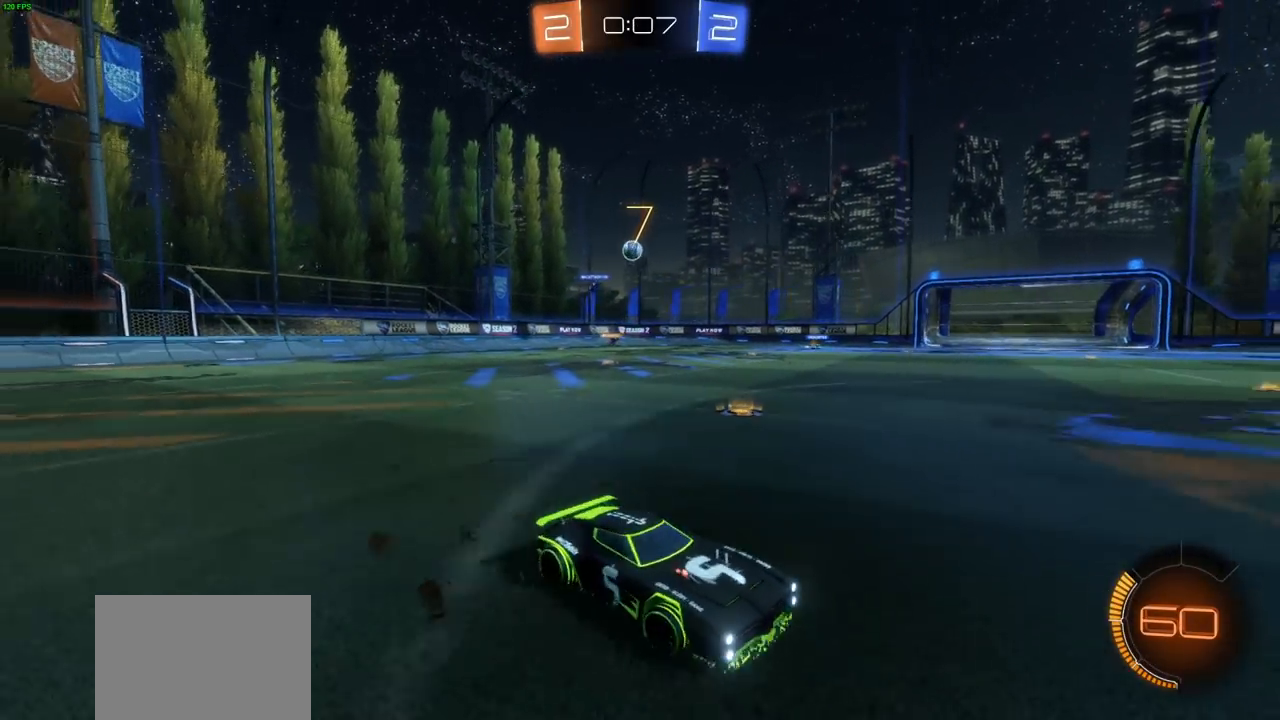
{"dt_ms": 500, "buttons": ["R2"], "left_stick": "left", "right_stick": "center", "events": [[33, "L1", "down"], [117, "L1", "up"], [200, "L1", "down"], [267, "L1", "up"]]}
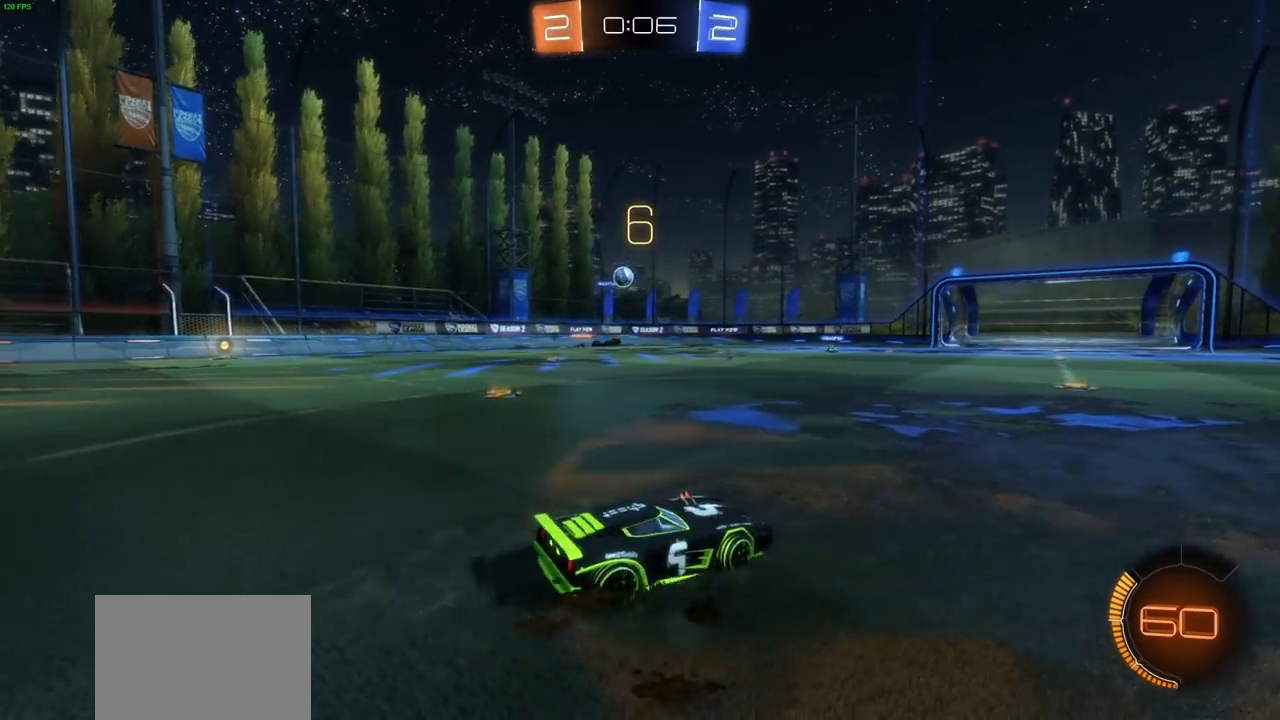
{"dt_ms": 500, "buttons": ["R2"], "left_stick": "left", "right_stick": "center", "events": []}
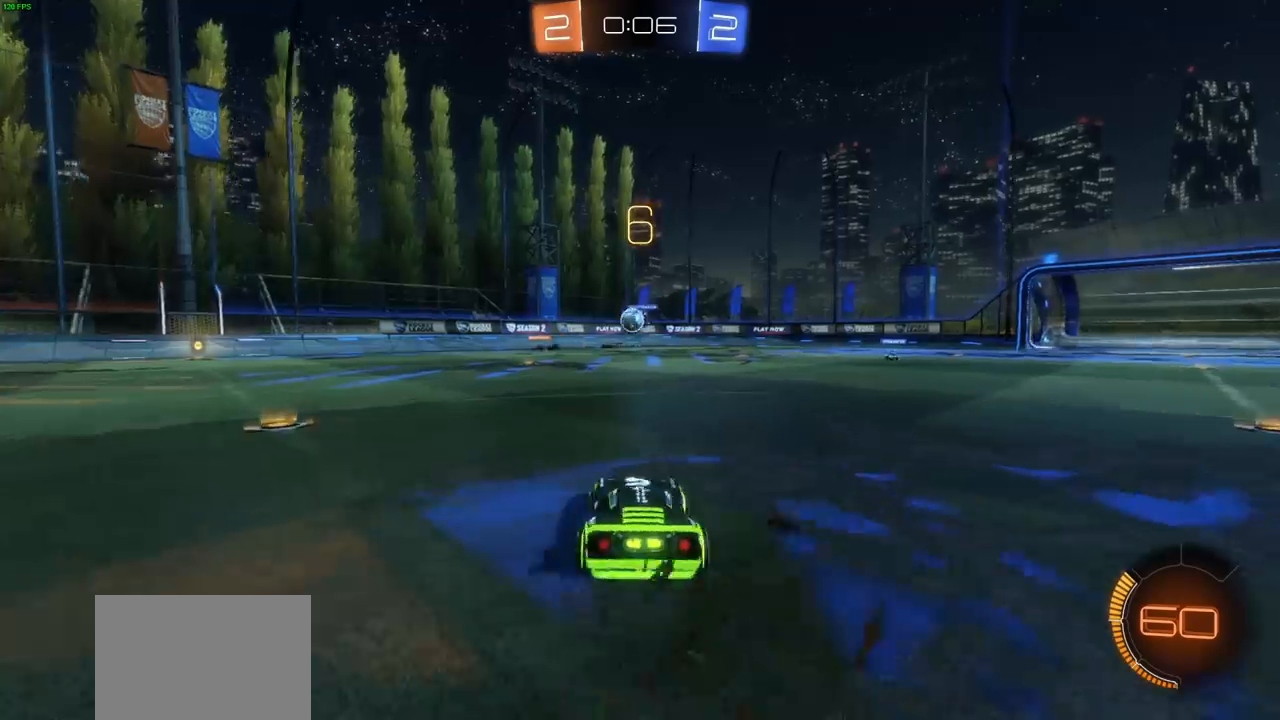
{"dt_ms": 500, "buttons": ["CIRCLE", "R2"], "left_stick": "right", "right_stick": "center", "events": [[183, "left_stick", "center"], [383, "left_stick", "right"], [450, "CIRCLE", "down"]]}
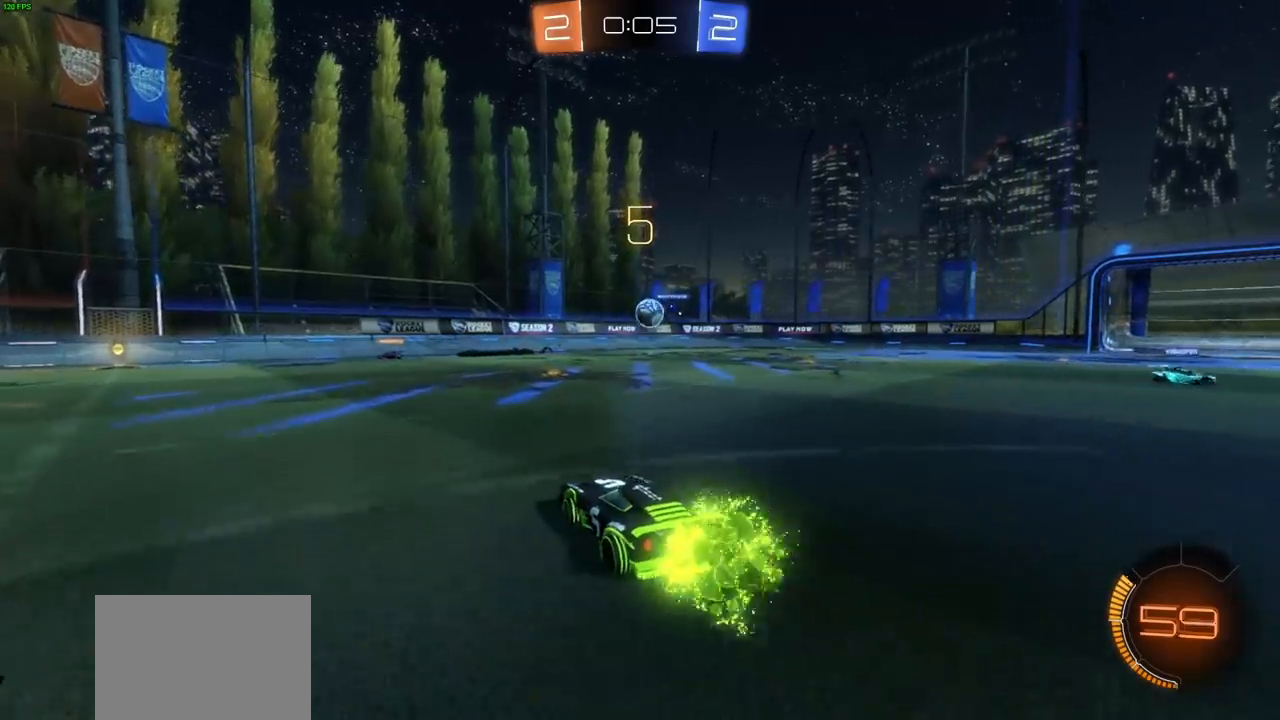
{"dt_ms": 1000, "buttons": ["R2"], "left_stick": "right", "right_stick": "center", "events": [[67, "left_stick", "center"], [200, "CIRCLE", "up"], [433, "CIRCLE", "down"], [483, "left_stick", "left"], [583, "left_stick", "center"], [683, "CIRCLE", "up"], [800, "left_stick", "right"]]}
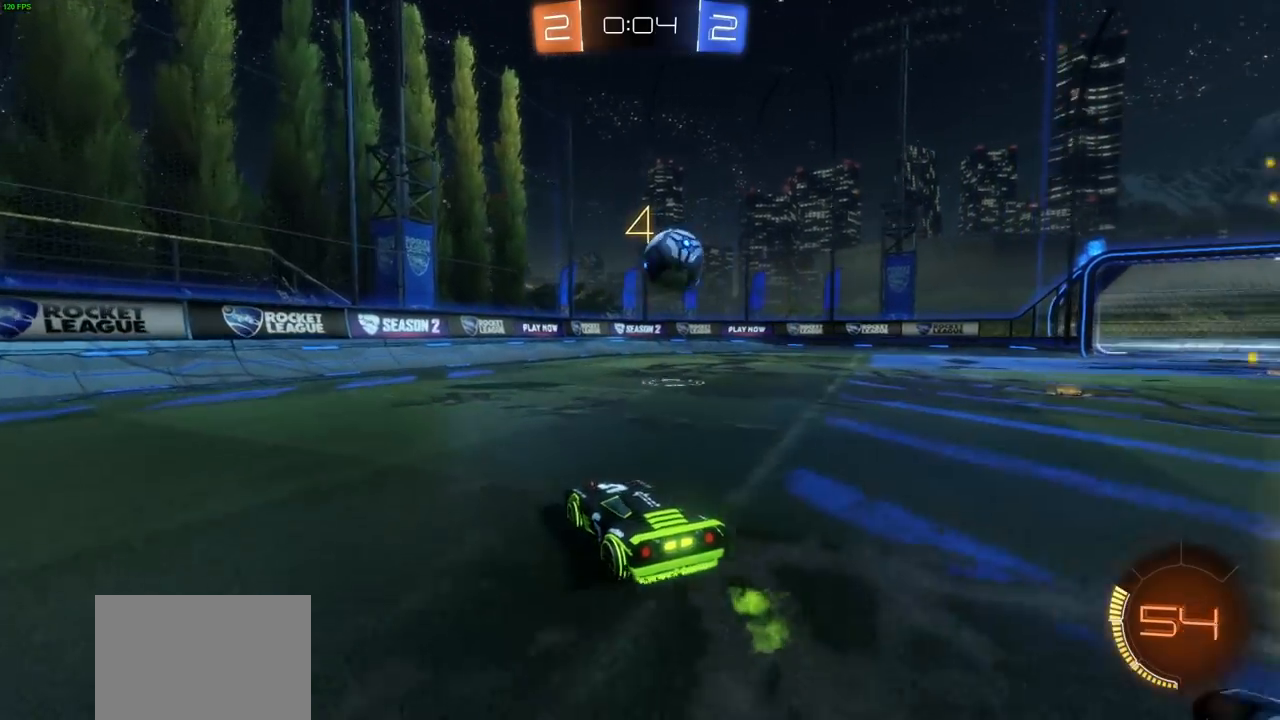
{"dt_ms": 500, "buttons": ["CROSS", "R2"], "left_stick": "right", "right_stick": "center", "events": [[367, "CIRCLE", "down"], [383, "CROSS", "down"], [483, "CIRCLE", "up"]]}
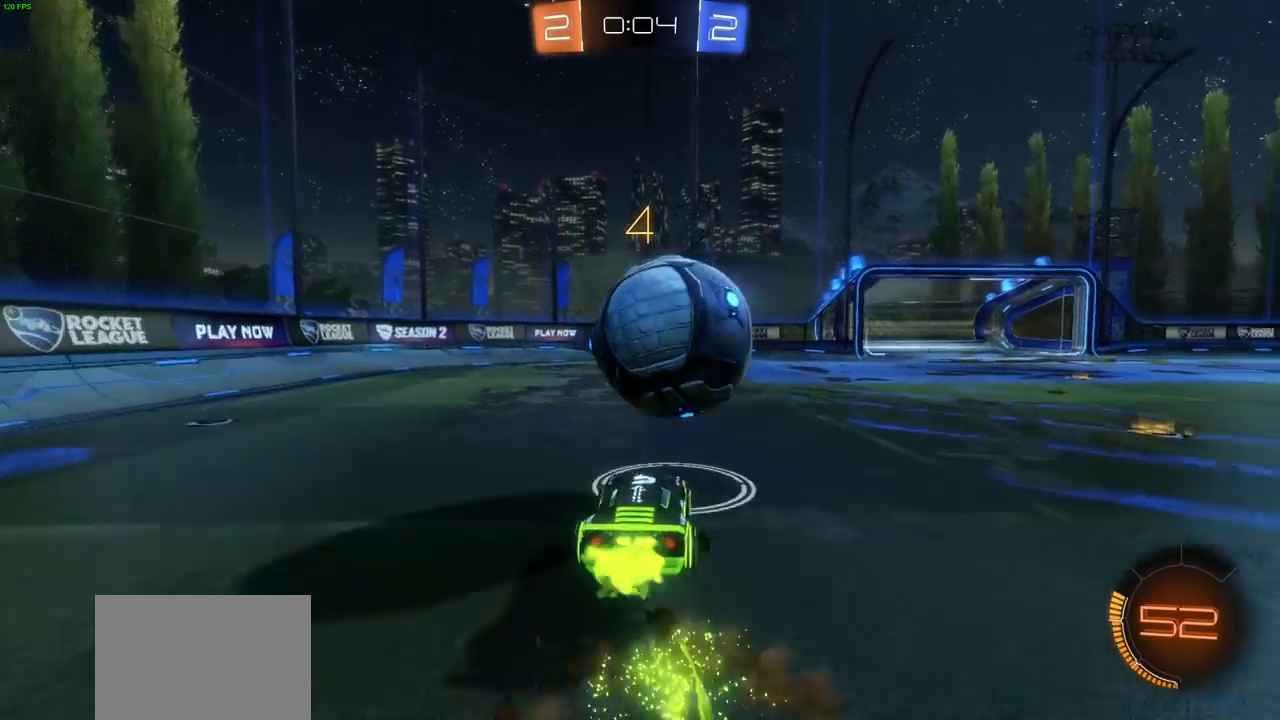
{"dt_ms": 500, "buttons": ["L1", "R2"], "left_stick": "right", "right_stick": "center", "events": [[150, "CROSS", "up"], [383, "L1", "down"]]}
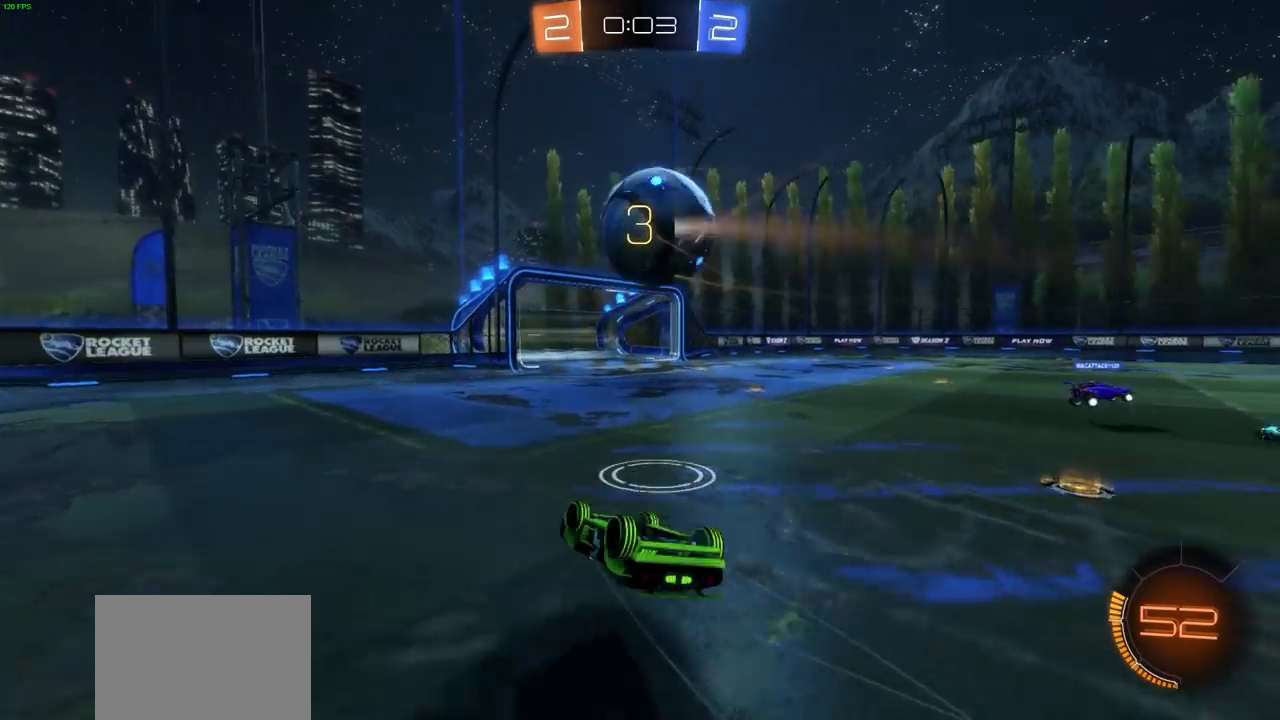
{"dt_ms": 1000, "buttons": ["CIRCLE", "R2"], "left_stick": "left", "right_stick": "center", "events": [[250, "L1", "up"], [267, "left_stick", "center"], [500, "left_stick", "left"], [650, "CIRCLE", "down"]]}
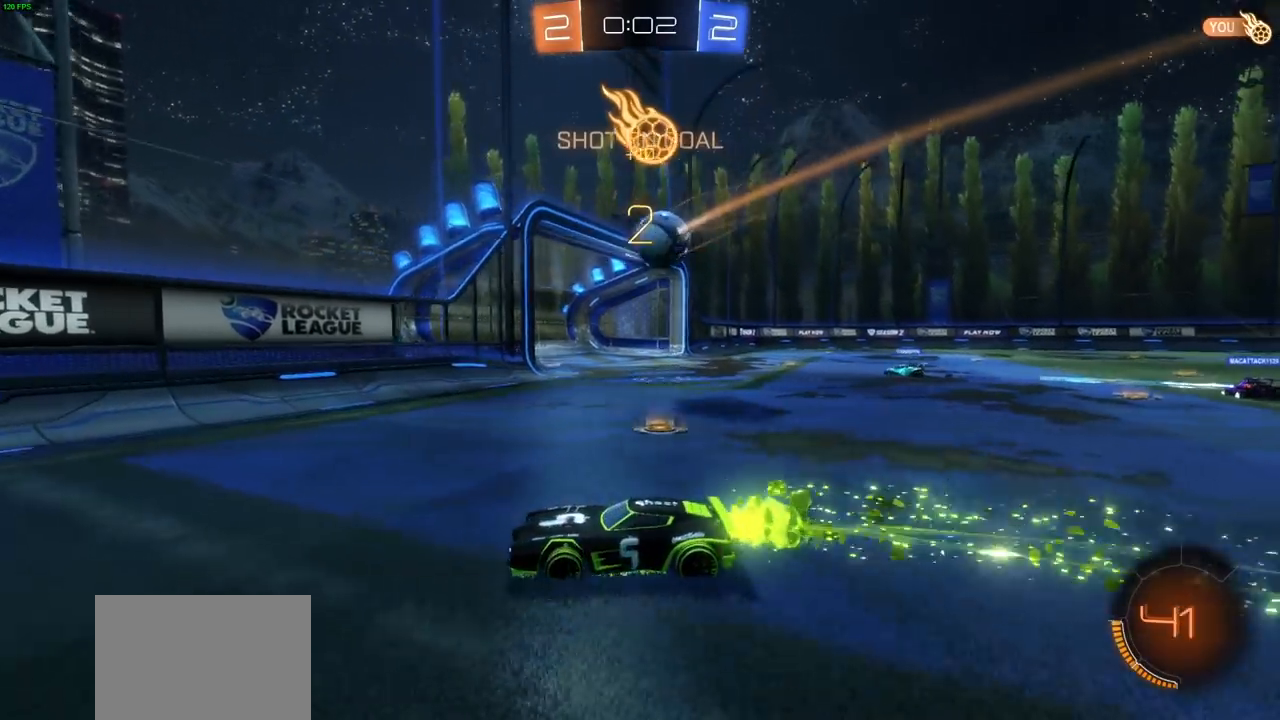
{"dt_ms": 500, "buttons": ["R2"], "left_stick": "left", "right_stick": "center", "events": [[250, "CIRCLE", "up"]]}
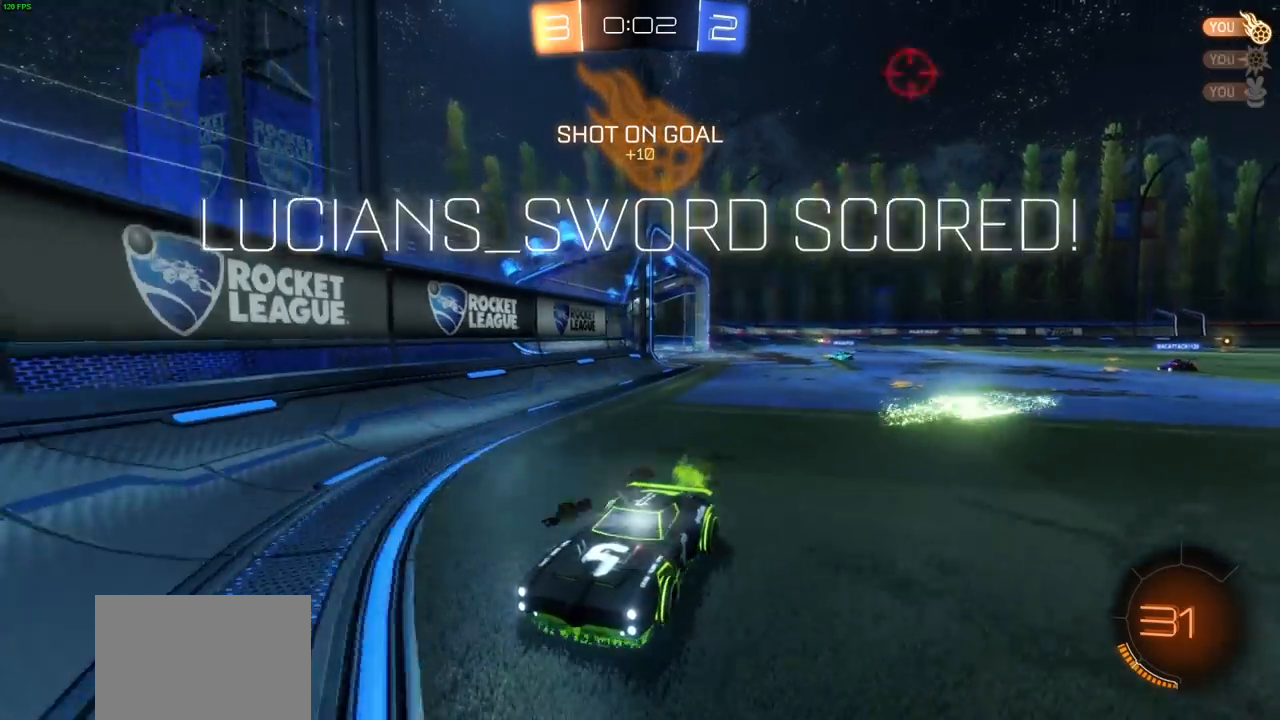
{"dt_ms": 500, "buttons": ["R2"], "left_stick": "center", "right_stick": "center", "events": [[233, "left_stick", "center"]]}
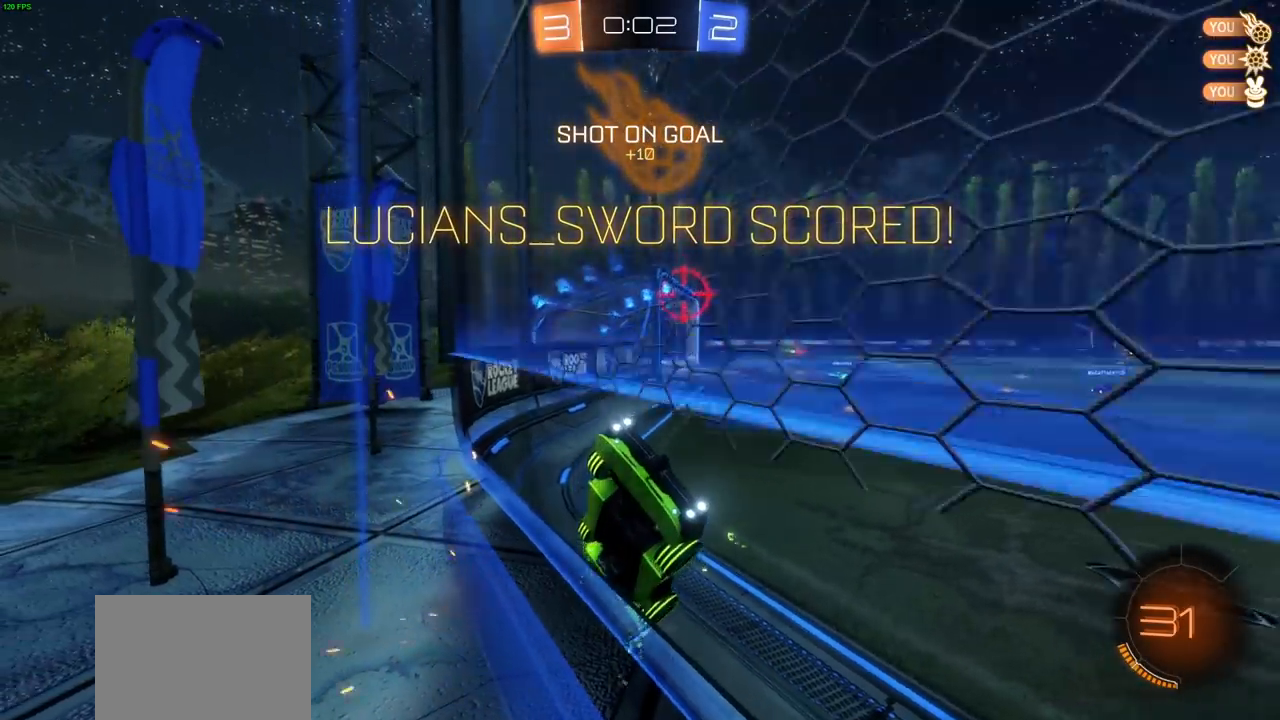
{"dt_ms": 500, "buttons": ["CIRCLE", "R2"], "left_stick": "right", "right_stick": "center", "events": [[150, "CIRCLE", "down"], [317, "left_stick", "right"]]}
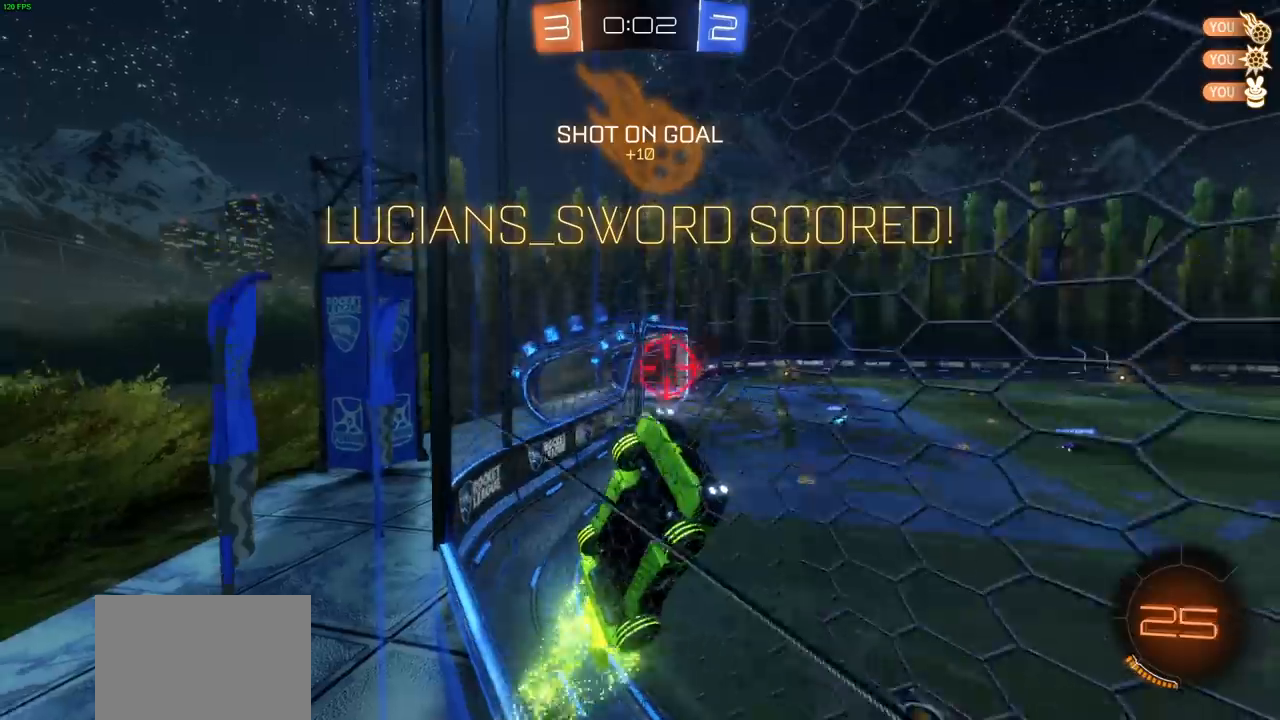
{"dt_ms": 500, "buttons": ["CIRCLE", "R2"], "left_stick": "center", "right_stick": "center", "events": [[200, "left_stick", "center"]]}
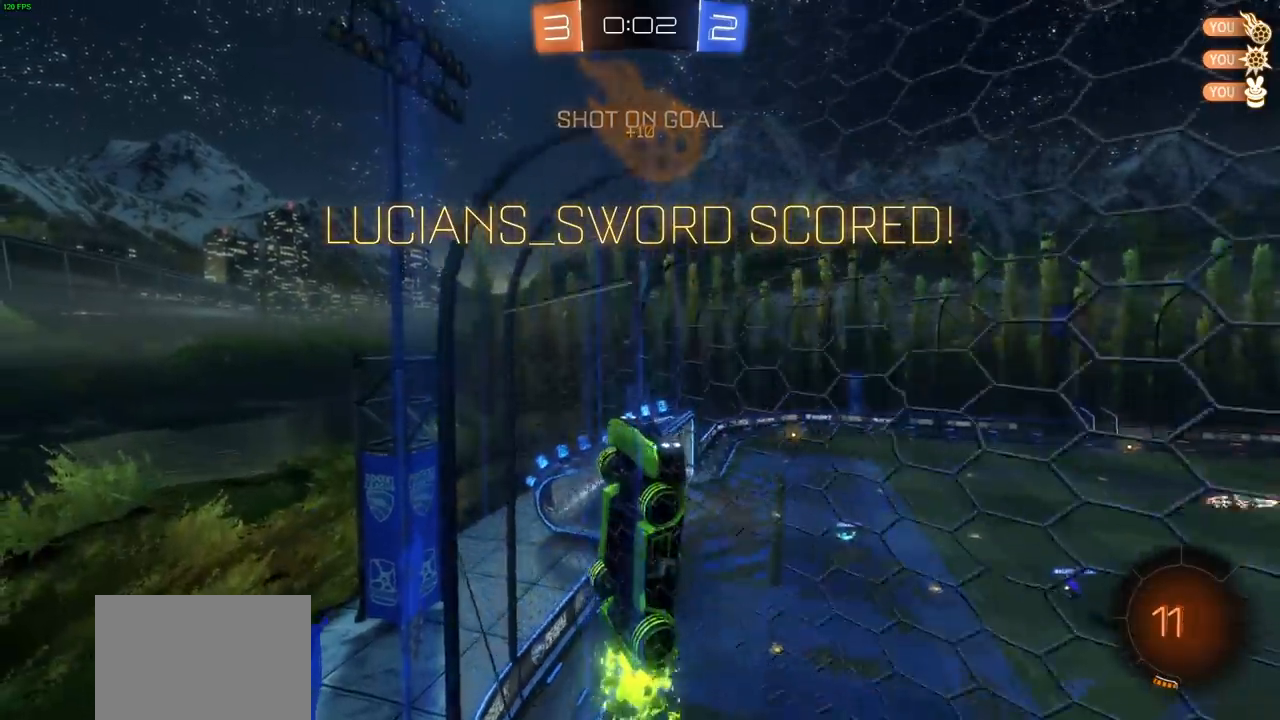
{"dt_ms": 500, "buttons": ["CIRCLE", "R2"], "left_stick": "center", "right_stick": "center", "events": []}
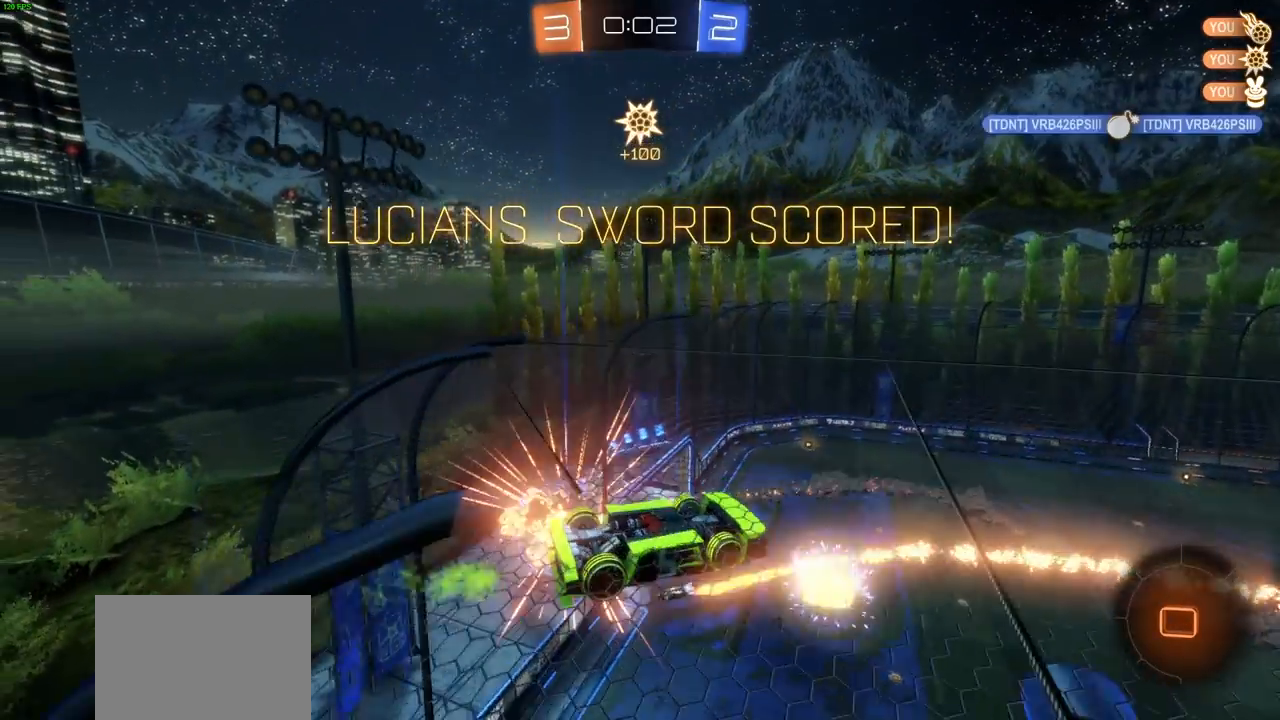
{"dt_ms": 500, "buttons": [], "left_stick": "center", "right_stick": "center", "events": [[300, "R2", "up"], [333, "CIRCLE", "up"]]}